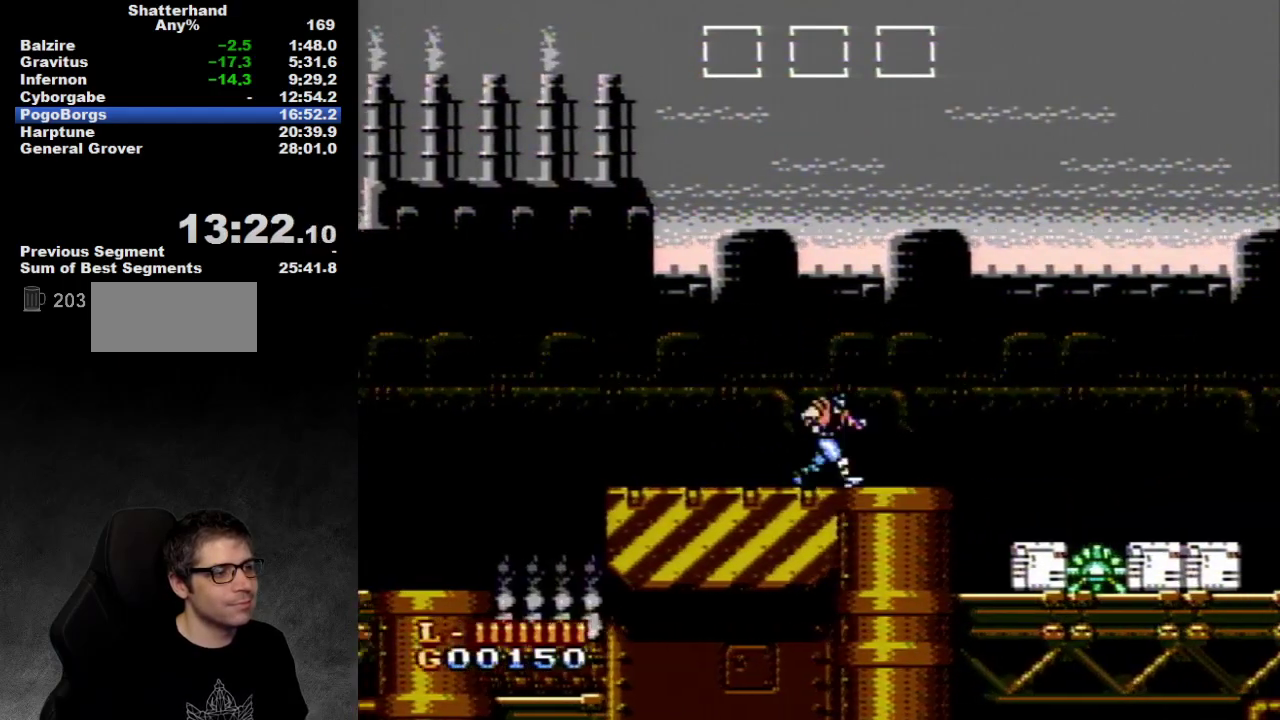
Gameplay with a controller (Nintendo layout); each line is a JSON object with the inputs held at the frame after it. "events" lists button and stick changes between this image and that frame as [ms after this image, input, new state], when the widget could be followed in between. Not read: L3 R3.
{"buttons": [], "events": [[483, "DPAD_RIGHT", "up"]]}
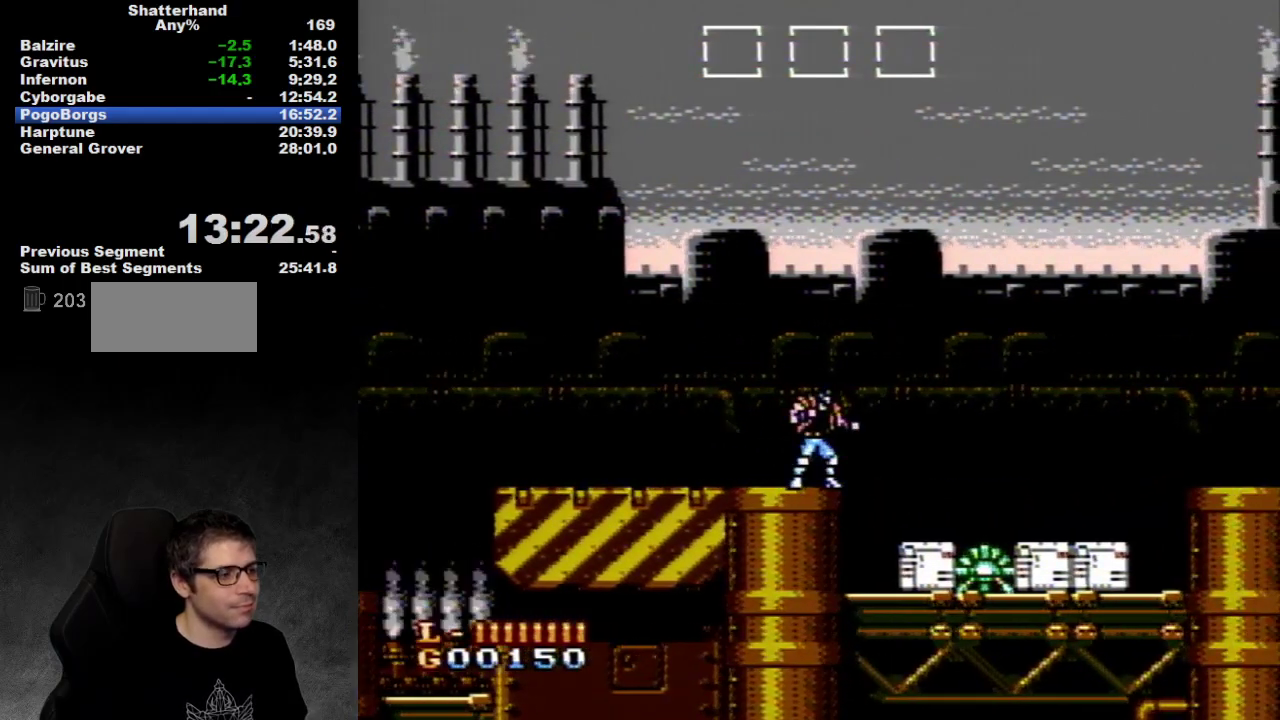
{"buttons": ["DPAD_RIGHT"], "events": [[400, "DPAD_RIGHT", "down"]]}
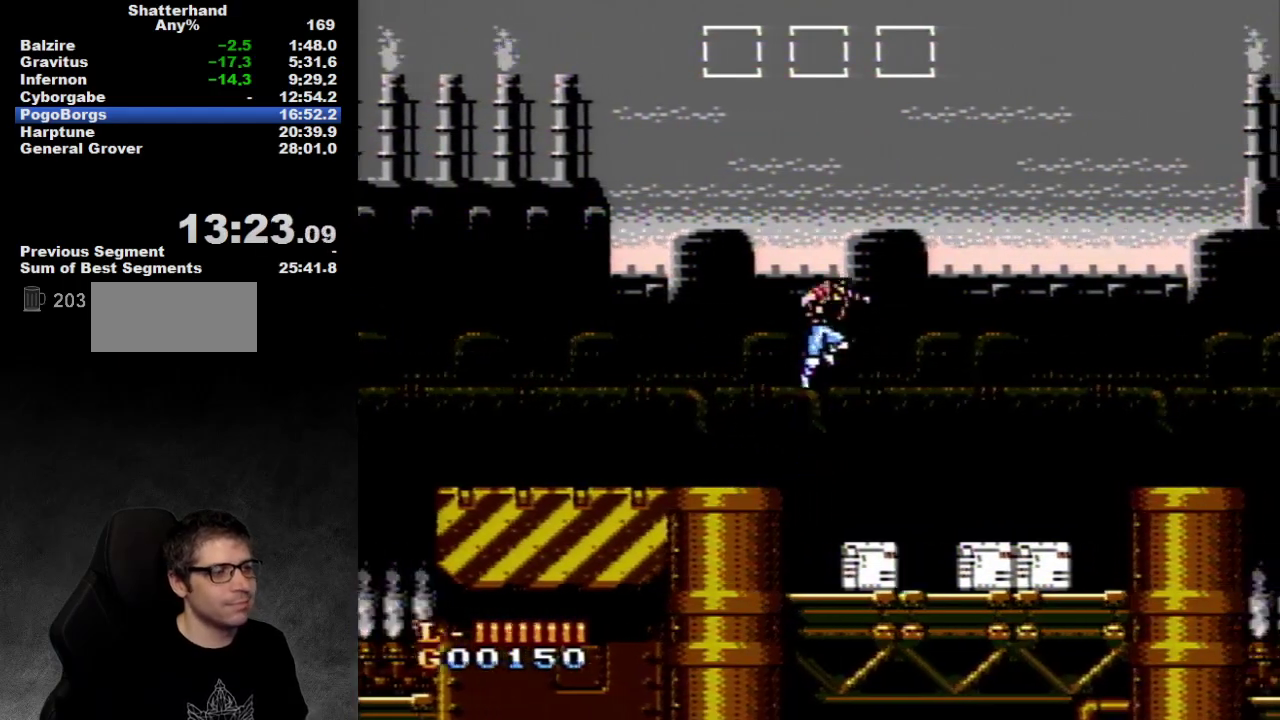
{"buttons": ["DPAD_RIGHT"], "events": [[33, "A", "down"], [417, "A", "up"]]}
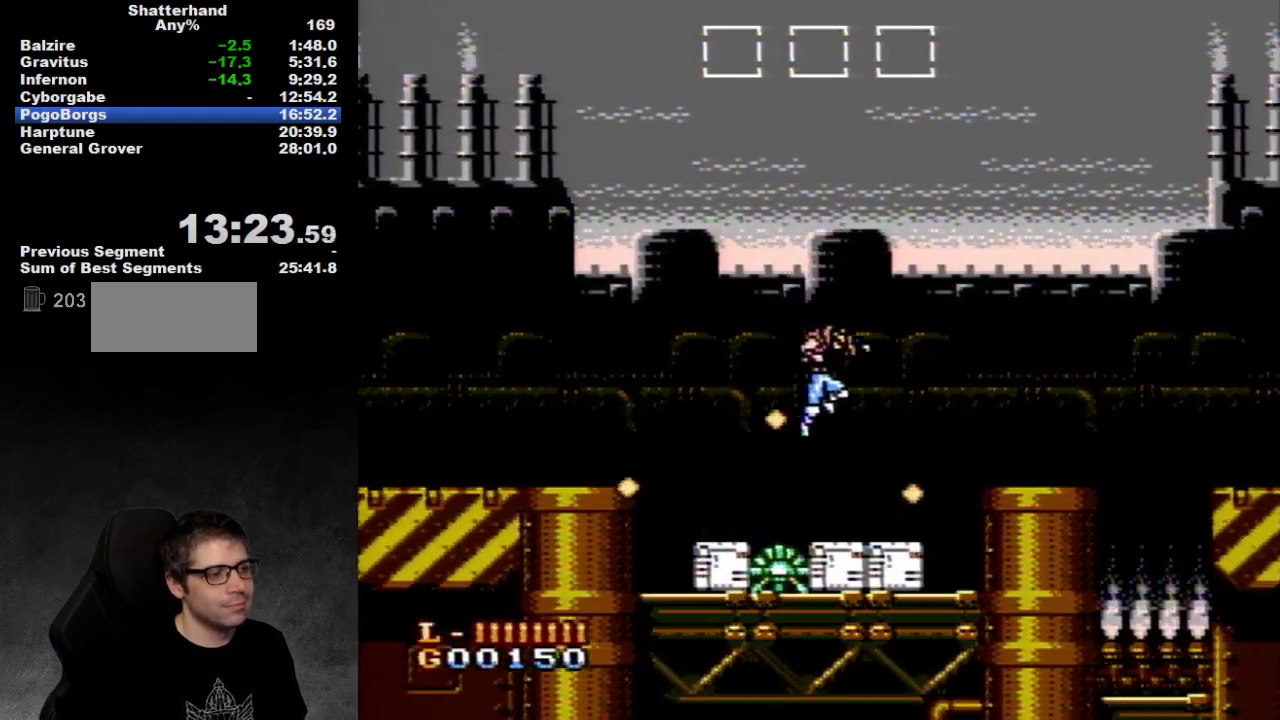
{"buttons": ["DPAD_RIGHT"], "events": [[367, "A", "down"], [467, "A", "up"]]}
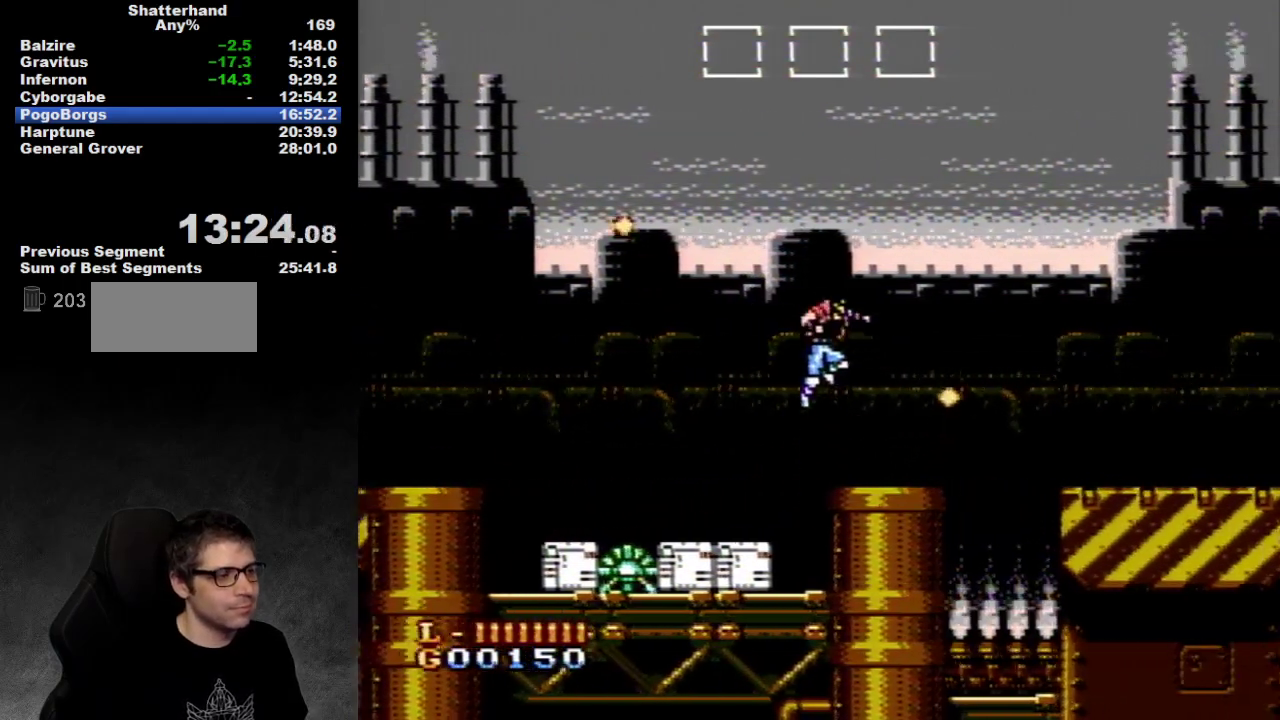
{"buttons": ["DPAD_RIGHT"], "events": []}
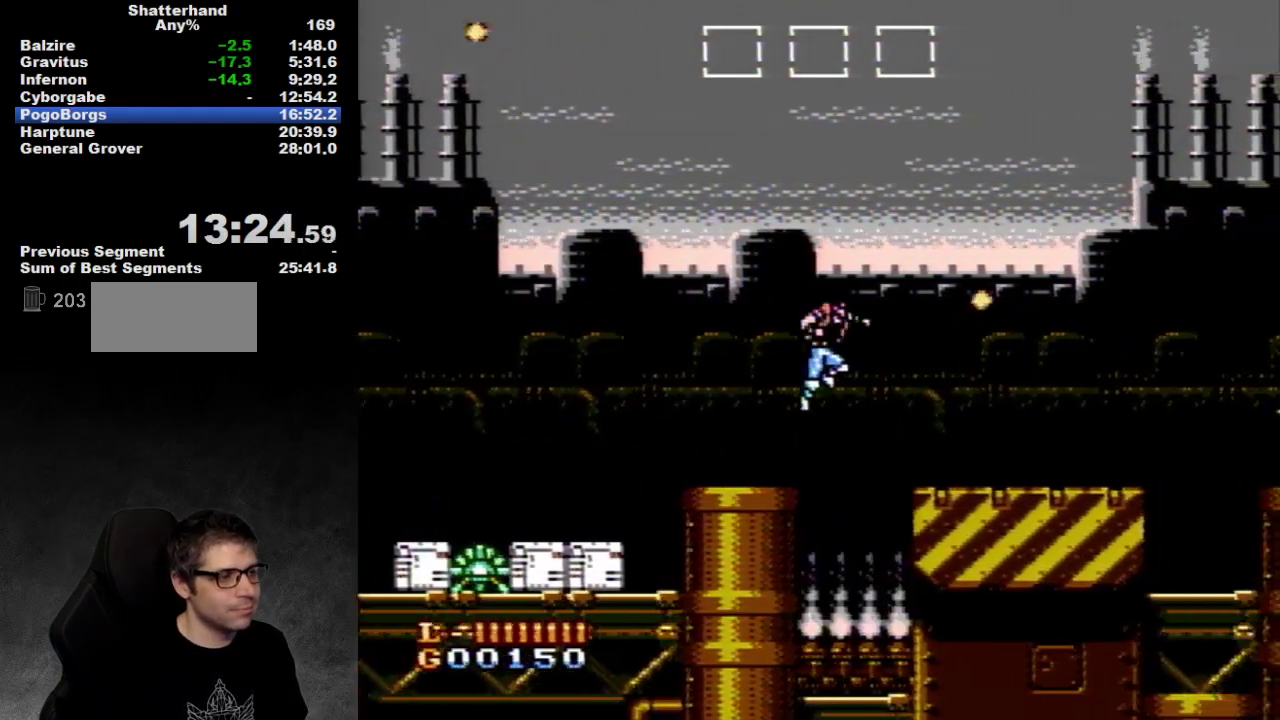
{"buttons": ["DPAD_RIGHT"], "events": [[50, "A", "down"], [400, "A", "up"]]}
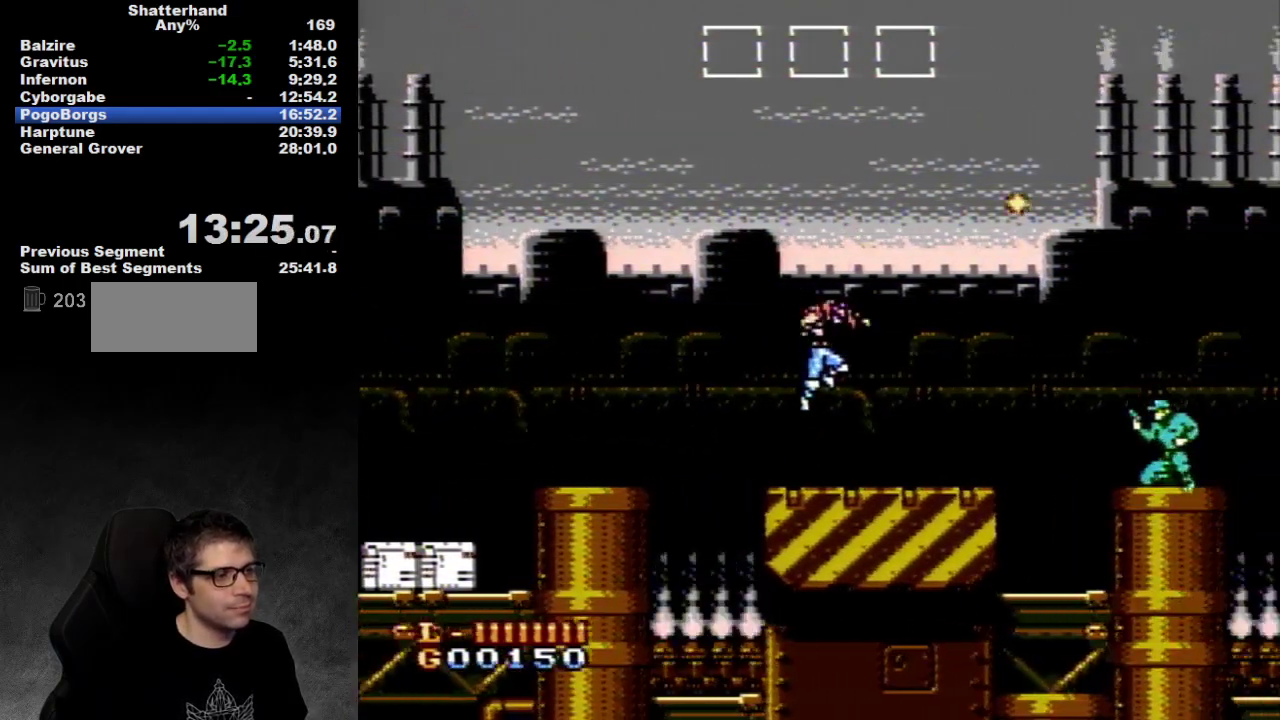
{"buttons": ["A", "DPAD_RIGHT"], "events": [[383, "A", "down"]]}
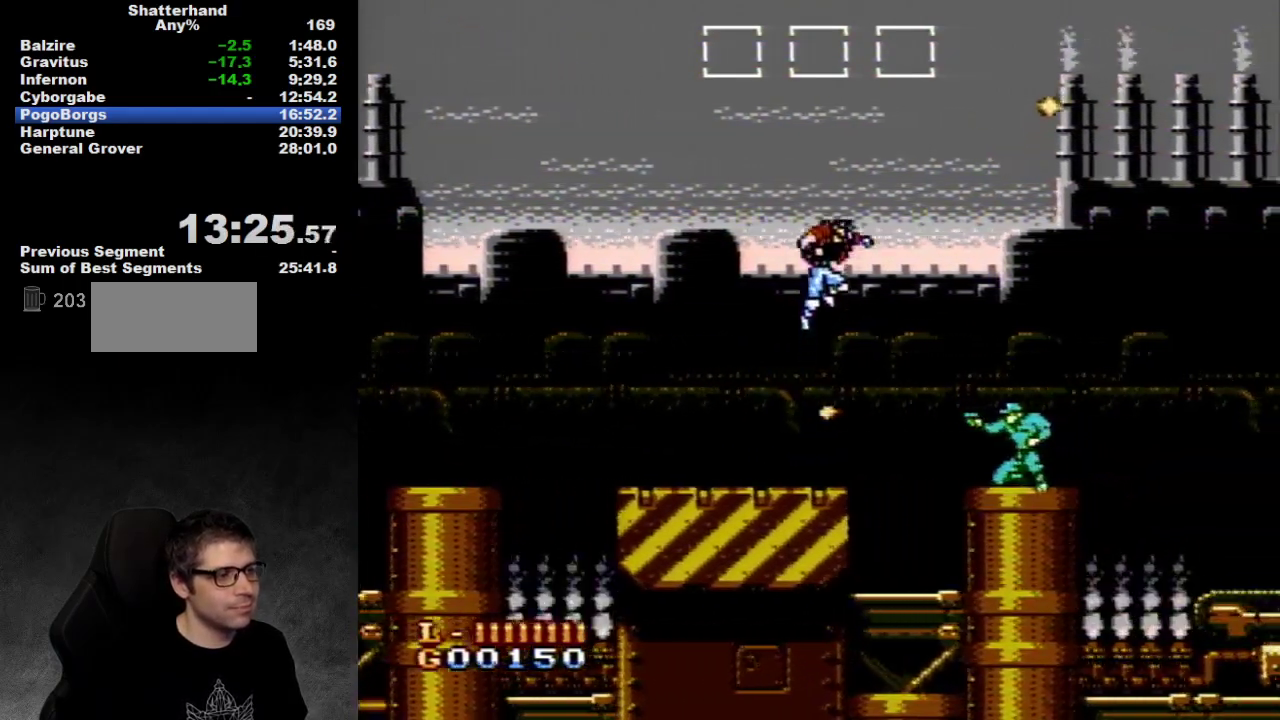
{"buttons": [], "events": [[67, "A", "up"], [483, "DPAD_RIGHT", "up"]]}
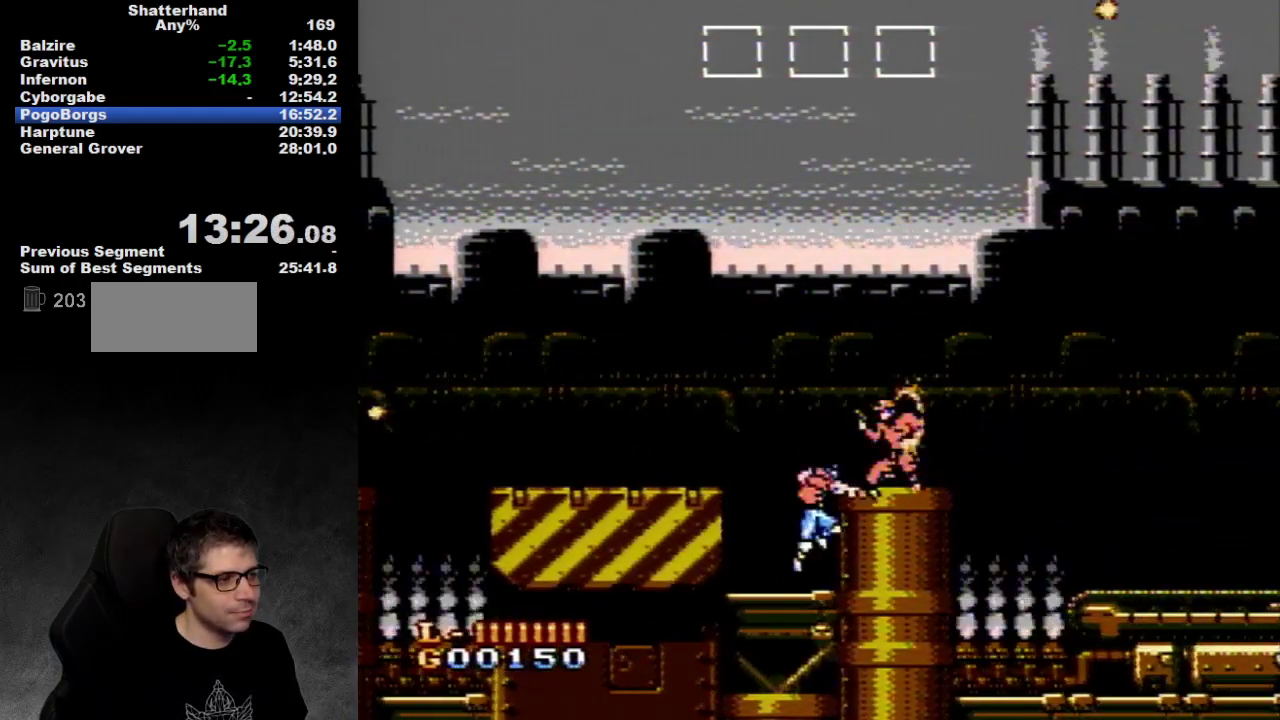
{"buttons": ["B"], "events": [[100, "B", "down"], [217, "B", "up"], [350, "A", "down"], [467, "A", "up"], [500, "B", "down"]]}
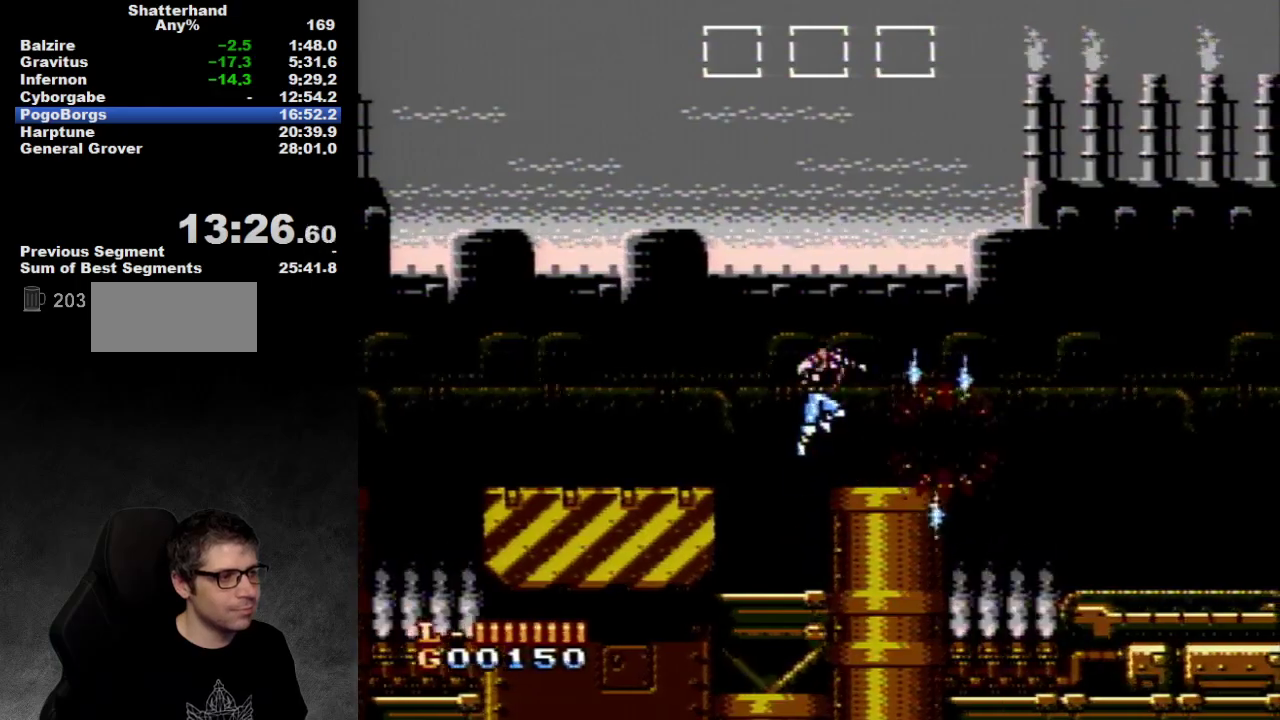
{"buttons": ["A", "DPAD_RIGHT"], "events": [[83, "B", "up"], [83, "DPAD_RIGHT", "down"], [483, "A", "down"]]}
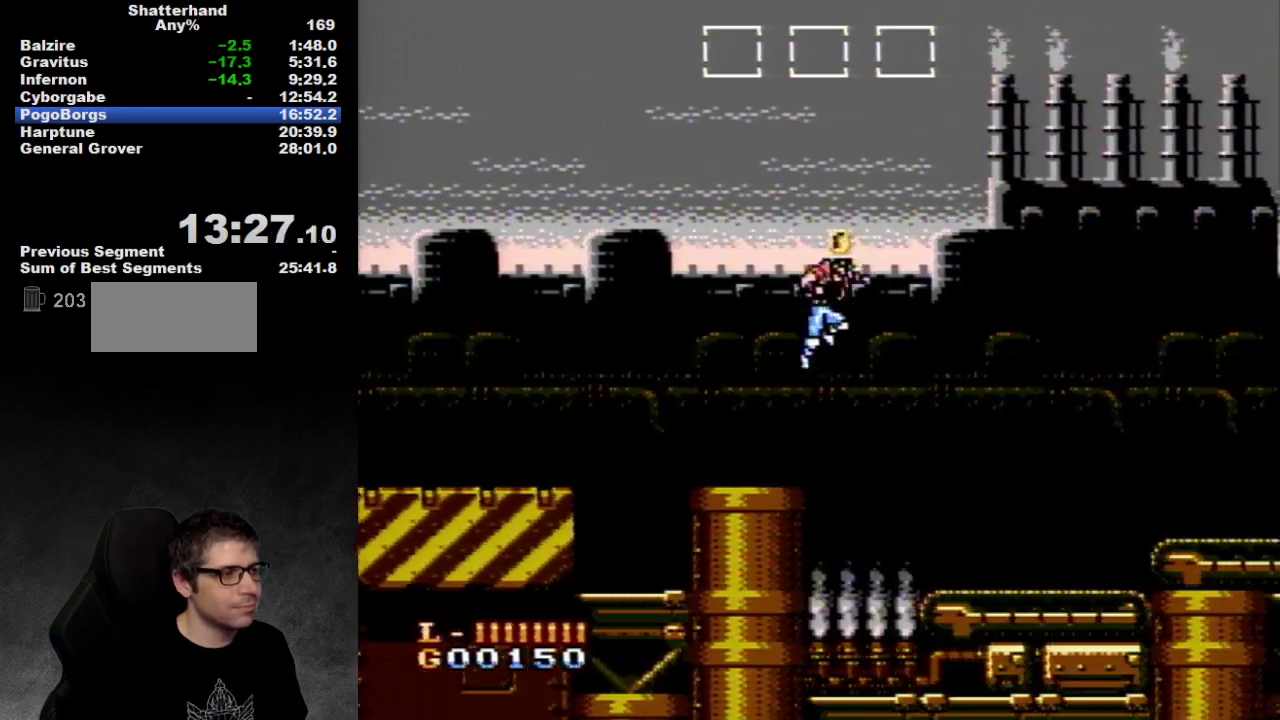
{"buttons": ["DPAD_RIGHT"], "events": [[333, "A", "up"]]}
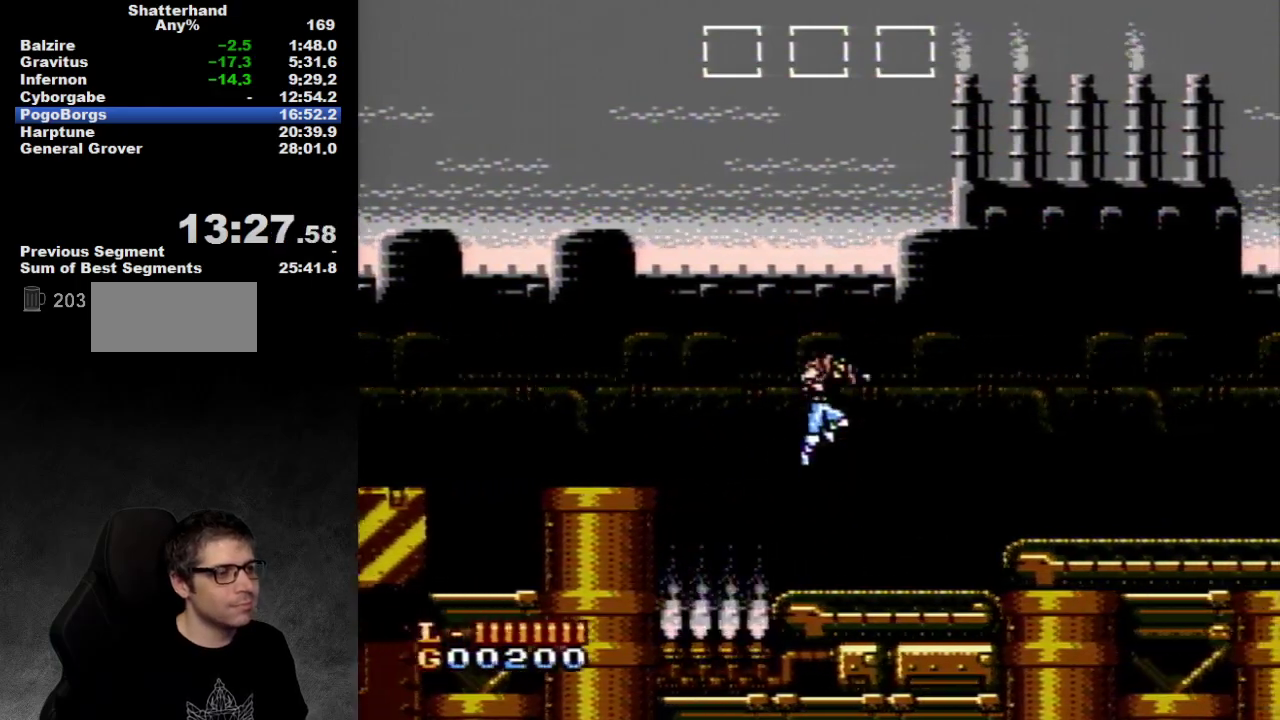
{"buttons": ["A", "DPAD_RIGHT"], "events": [[383, "A", "down"]]}
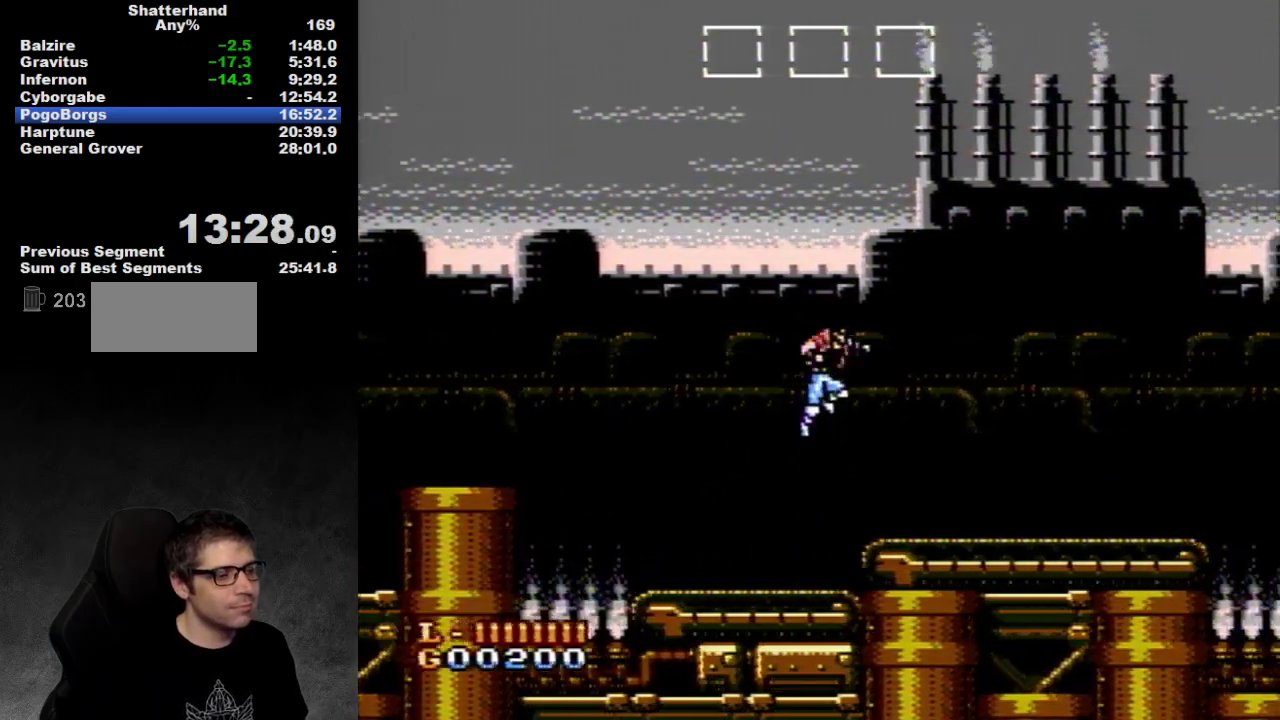
{"buttons": ["DPAD_RIGHT"], "events": [[283, "A", "up"]]}
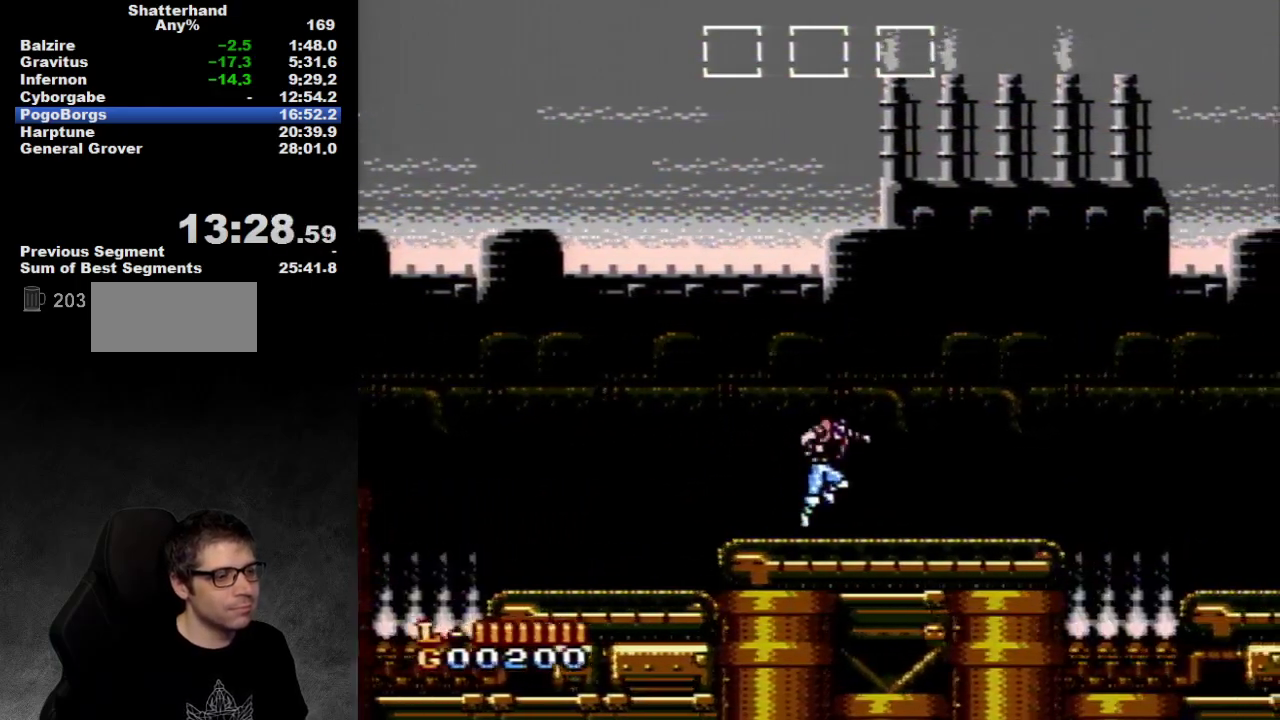
{"buttons": ["DPAD_RIGHT"], "events": [[133, "A", "down"], [300, "A", "up"]]}
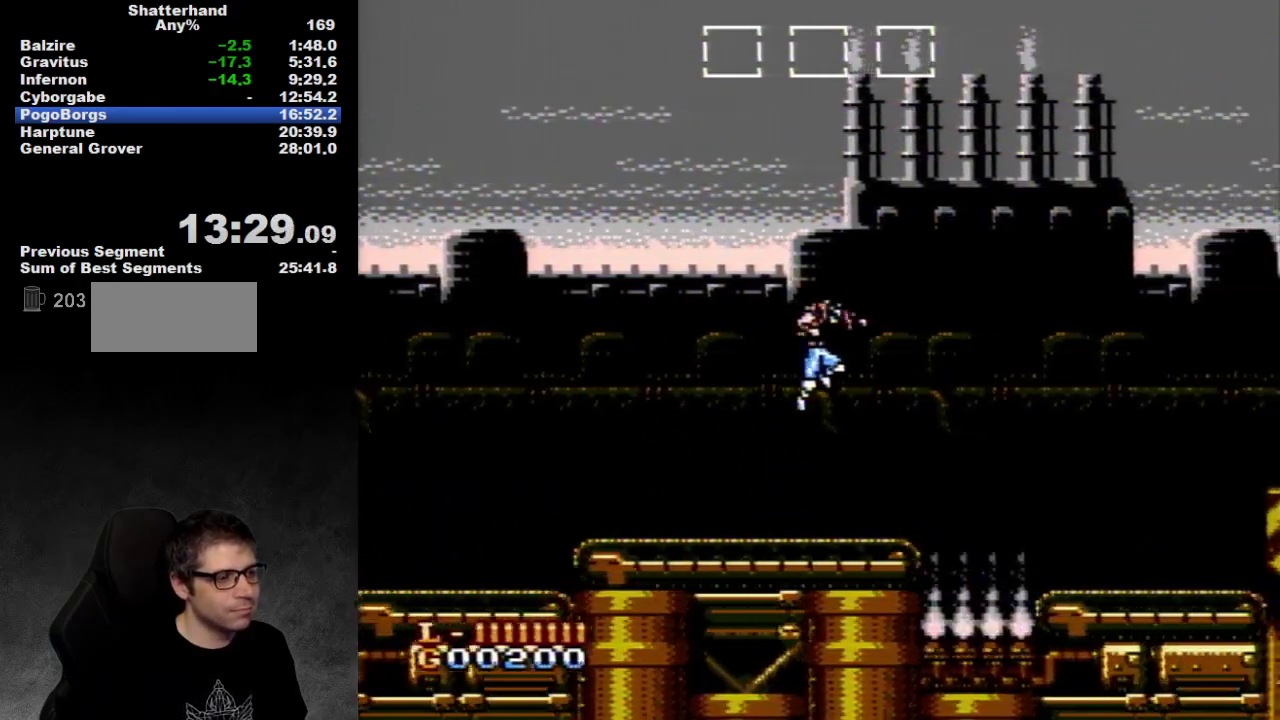
{"buttons": ["A", "DPAD_RIGHT"], "events": [[50, "DPAD_RIGHT", "up"], [183, "DPAD_RIGHT", "down"], [483, "A", "down"]]}
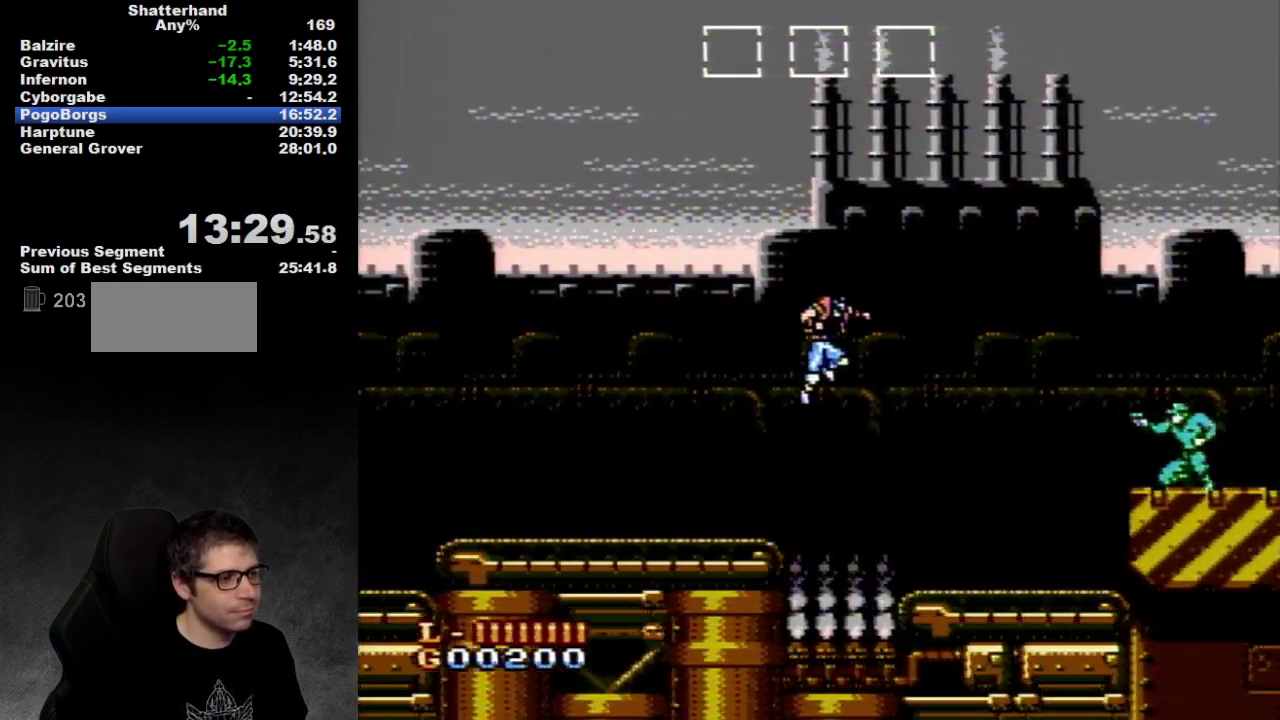
{"buttons": ["DPAD_RIGHT"], "events": [[100, "A", "up"], [283, "DPAD_RIGHT", "up"], [483, "DPAD_RIGHT", "down"]]}
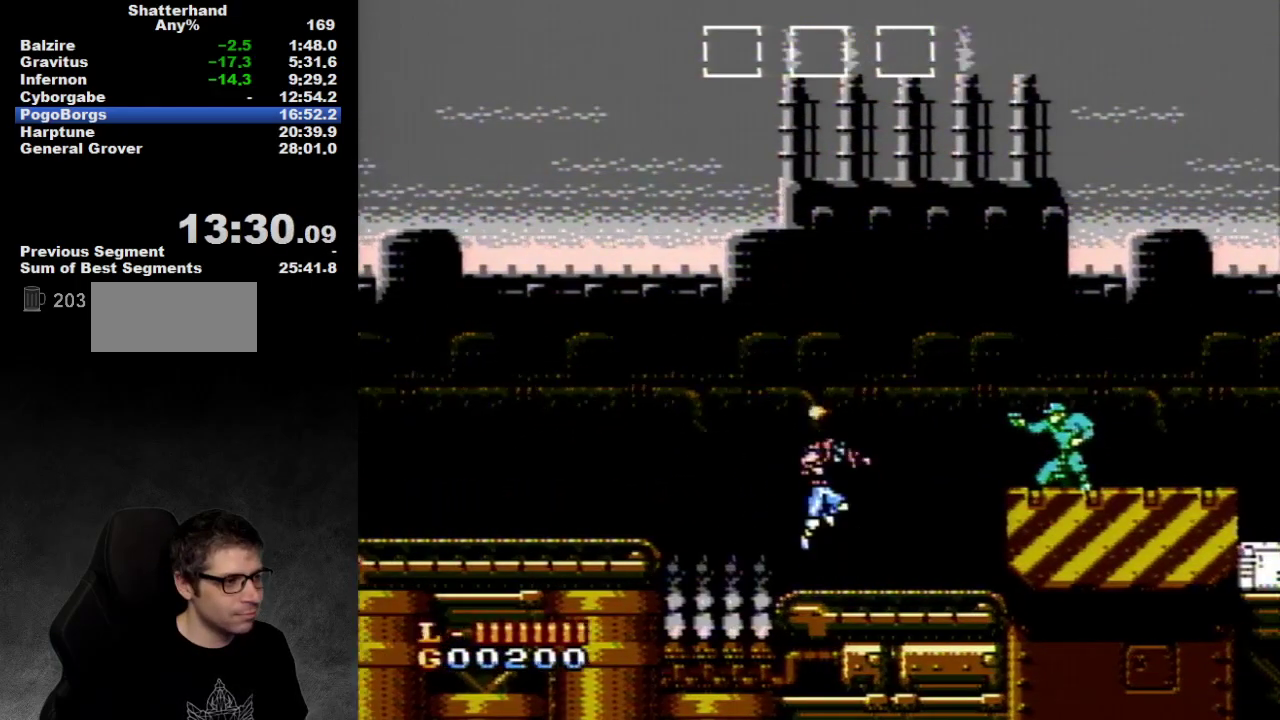
{"buttons": ["A", "DPAD_RIGHT"], "events": [[467, "A", "down"]]}
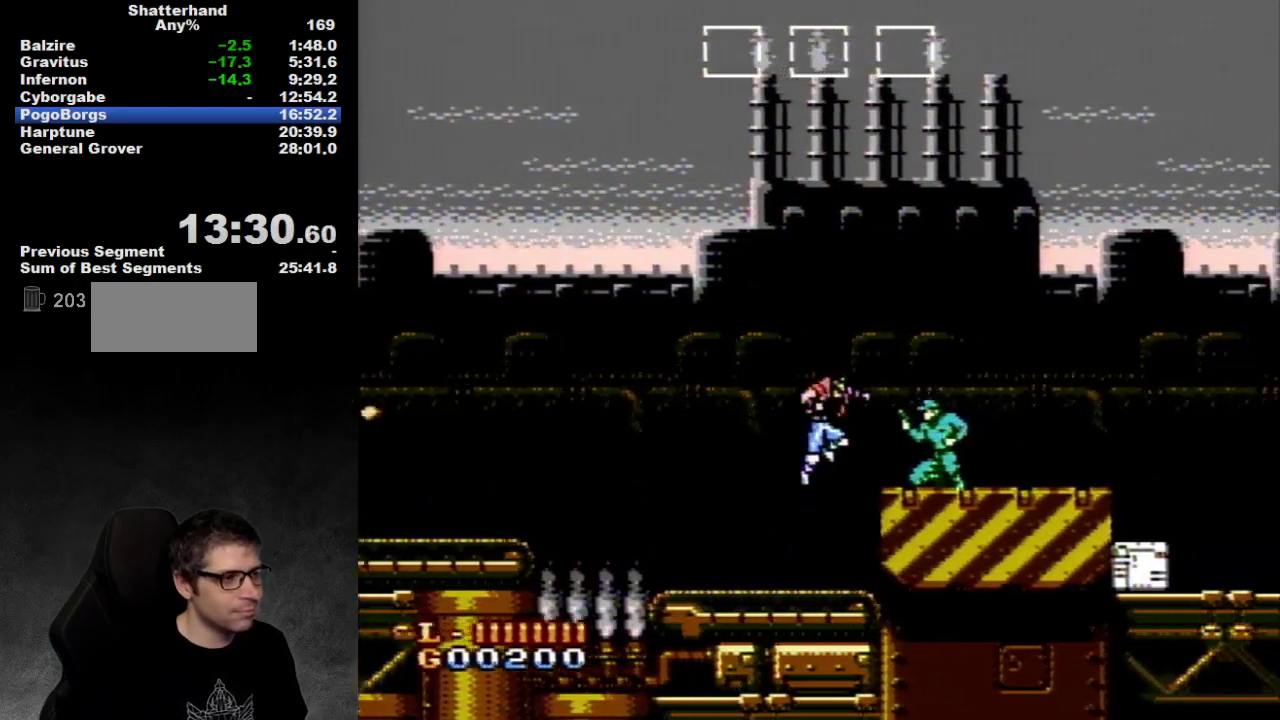
{"buttons": [], "events": [[67, "A", "up"], [200, "DPAD_RIGHT", "up"], [267, "B", "down"], [317, "B", "up"]]}
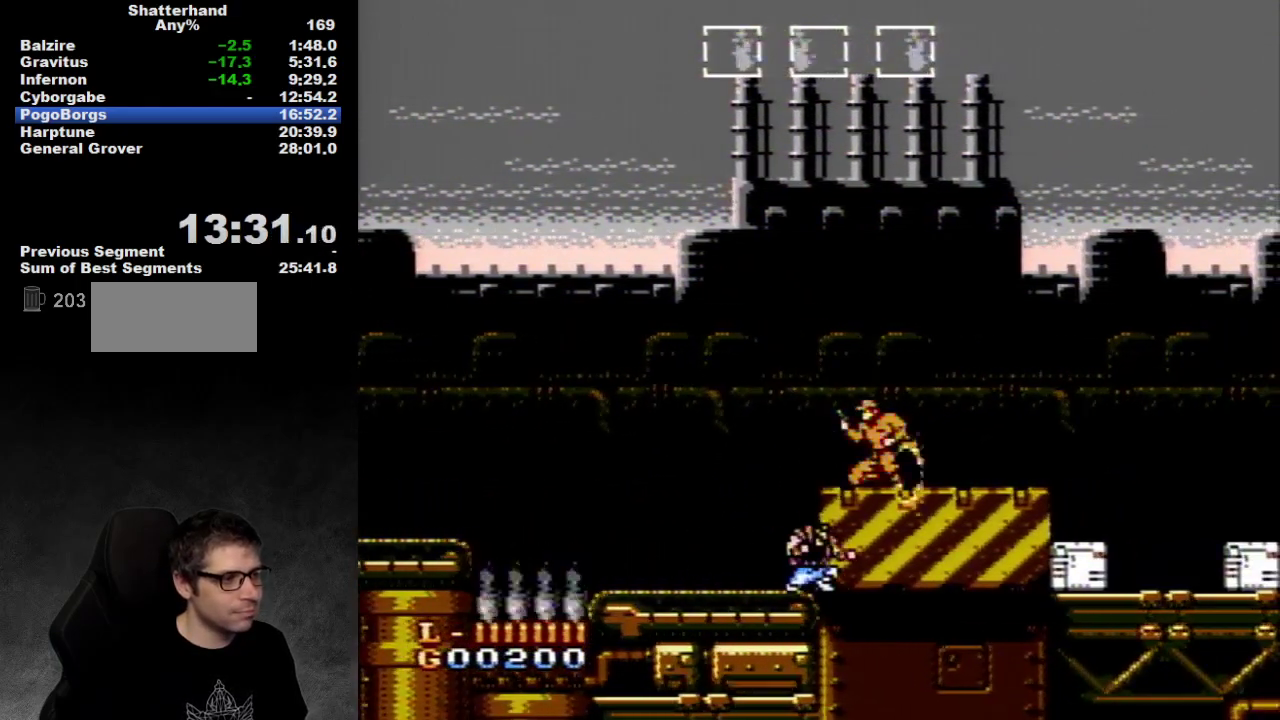
{"buttons": ["B", "DPAD_RIGHT"], "events": [[50, "B", "down"], [150, "B", "up"], [333, "A", "down"], [400, "A", "up"], [467, "DPAD_RIGHT", "down"], [500, "B", "down"]]}
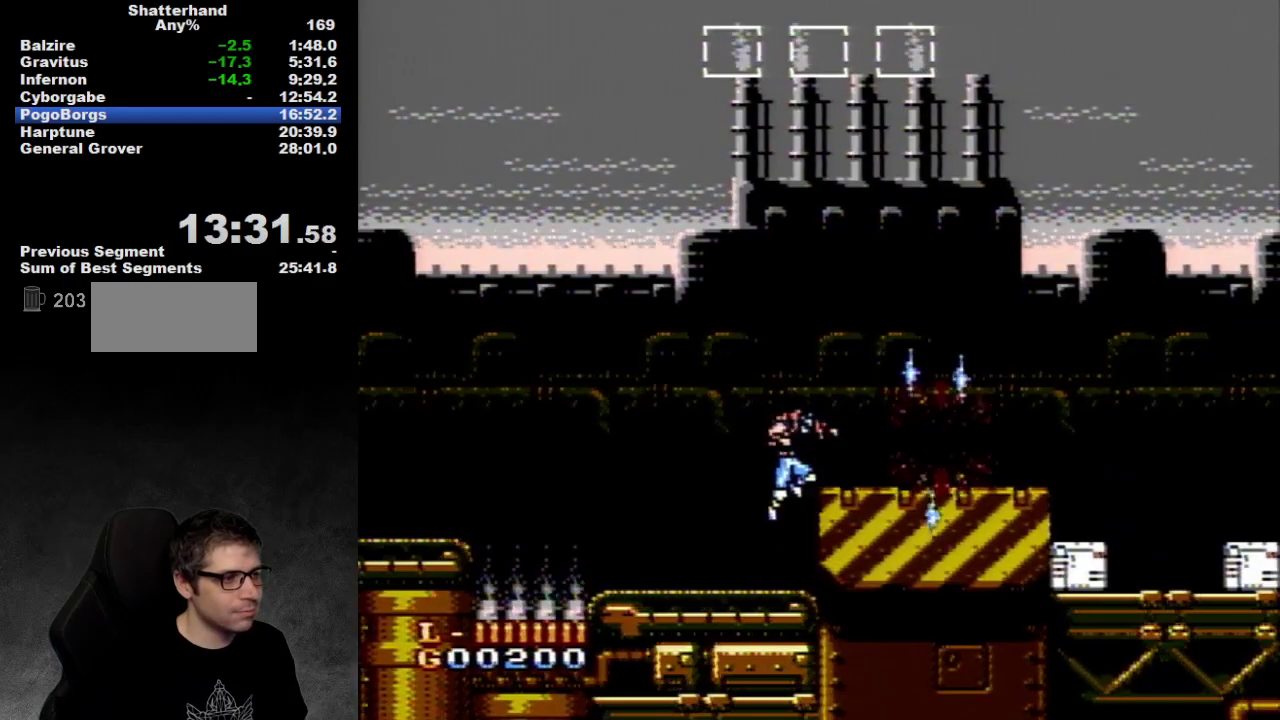
{"buttons": ["A", "DPAD_RIGHT"], "events": [[50, "B", "up"], [400, "A", "down"]]}
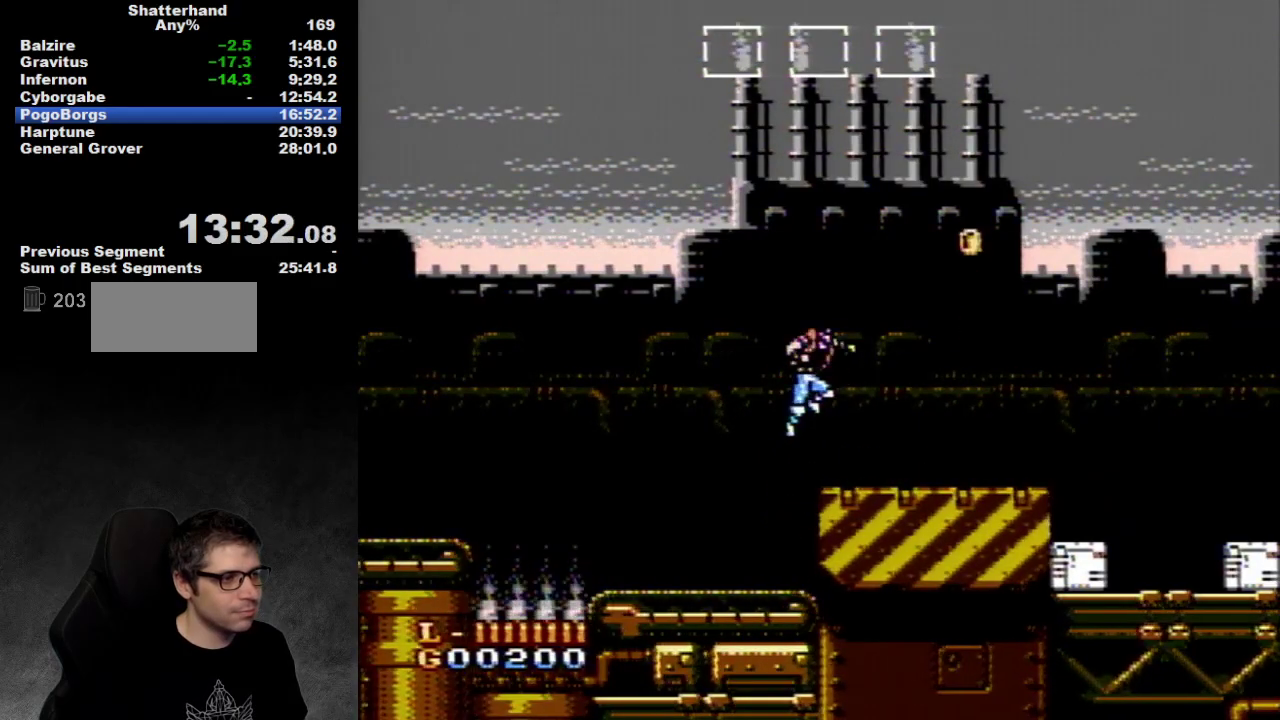
{"buttons": ["DPAD_RIGHT"], "events": [[233, "A", "up"]]}
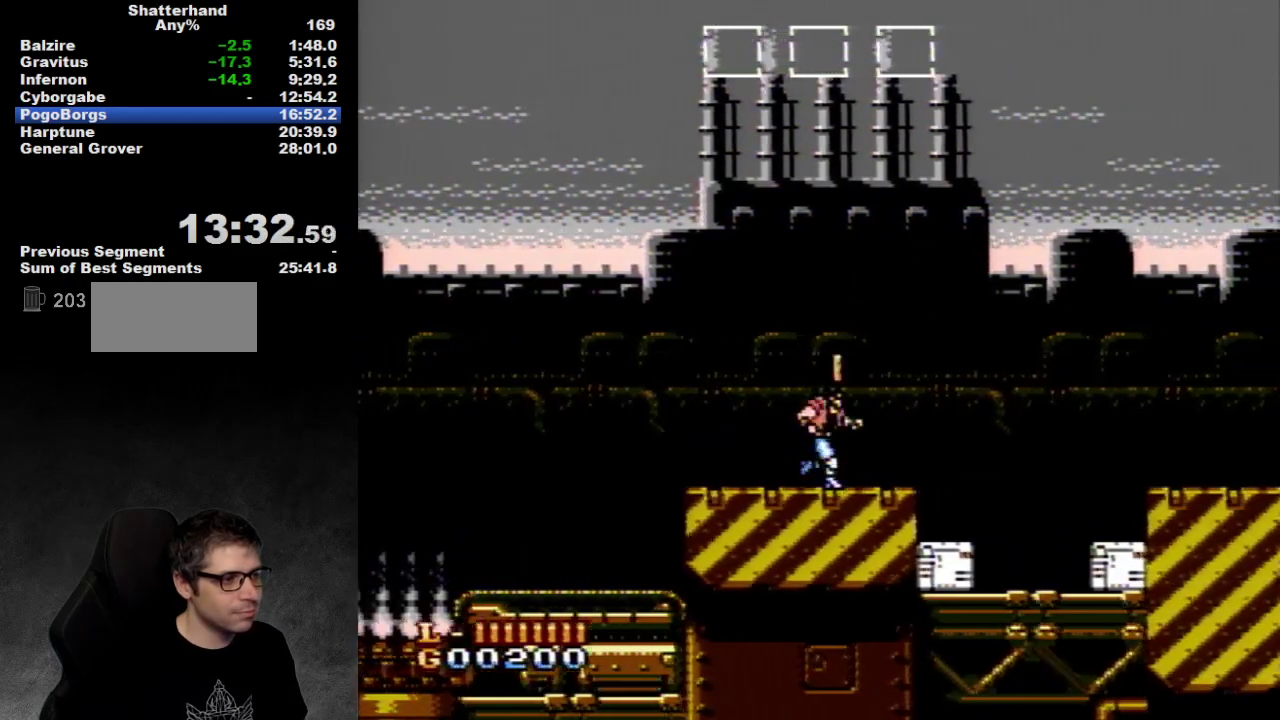
{"buttons": ["A", "DPAD_RIGHT"], "events": [[483, "A", "down"]]}
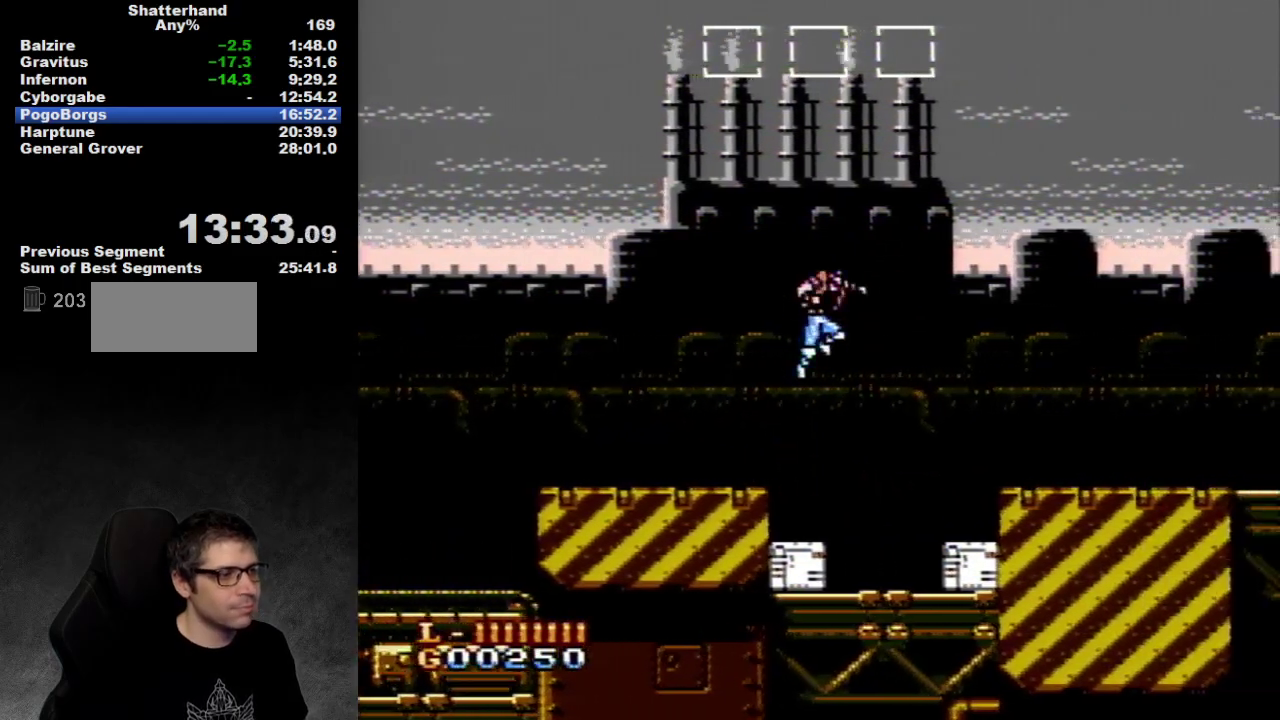
{"buttons": ["DPAD_RIGHT"], "events": [[500, "A", "up"]]}
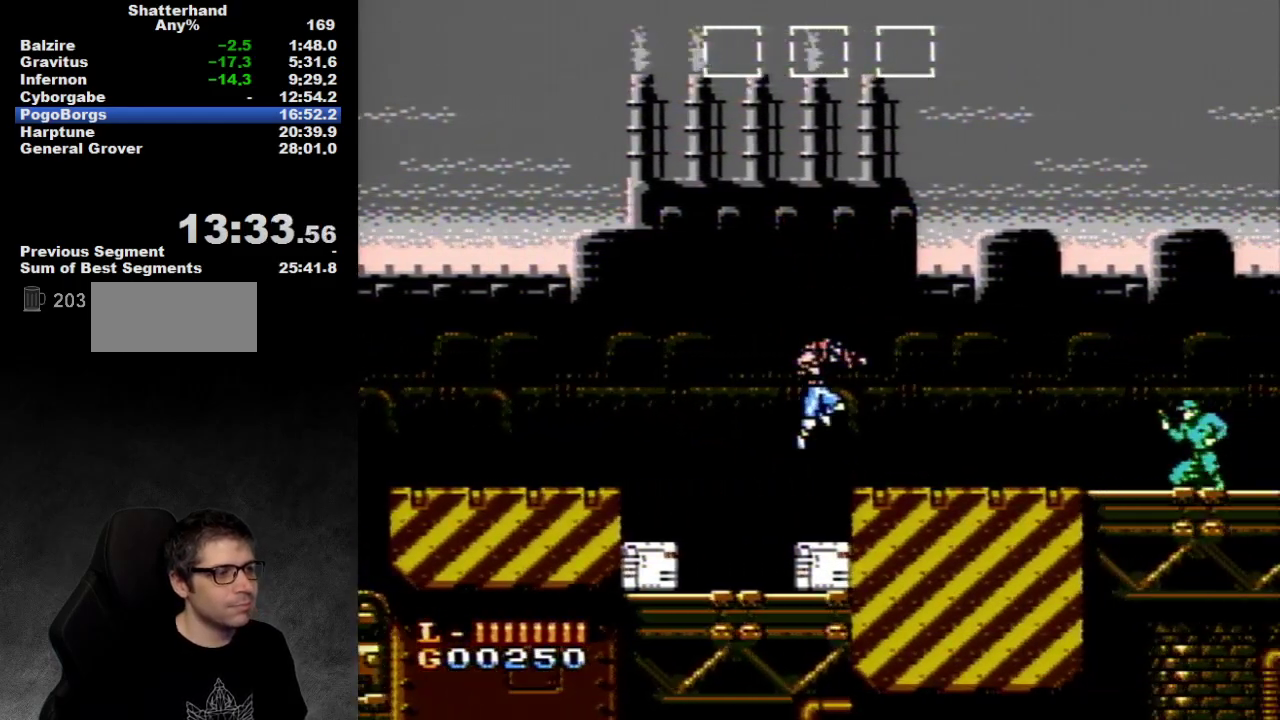
{"buttons": ["A", "DPAD_RIGHT"], "events": [[333, "A", "down"]]}
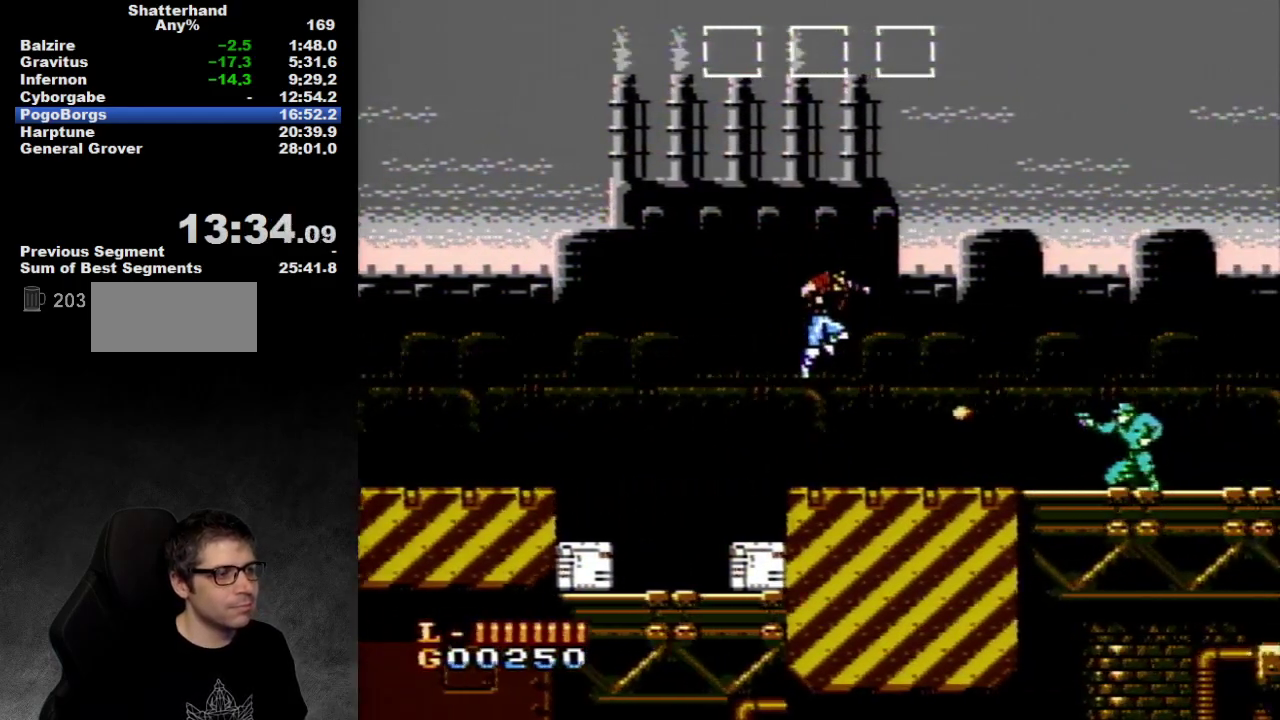
{"buttons": ["DPAD_RIGHT"], "events": [[267, "A", "up"]]}
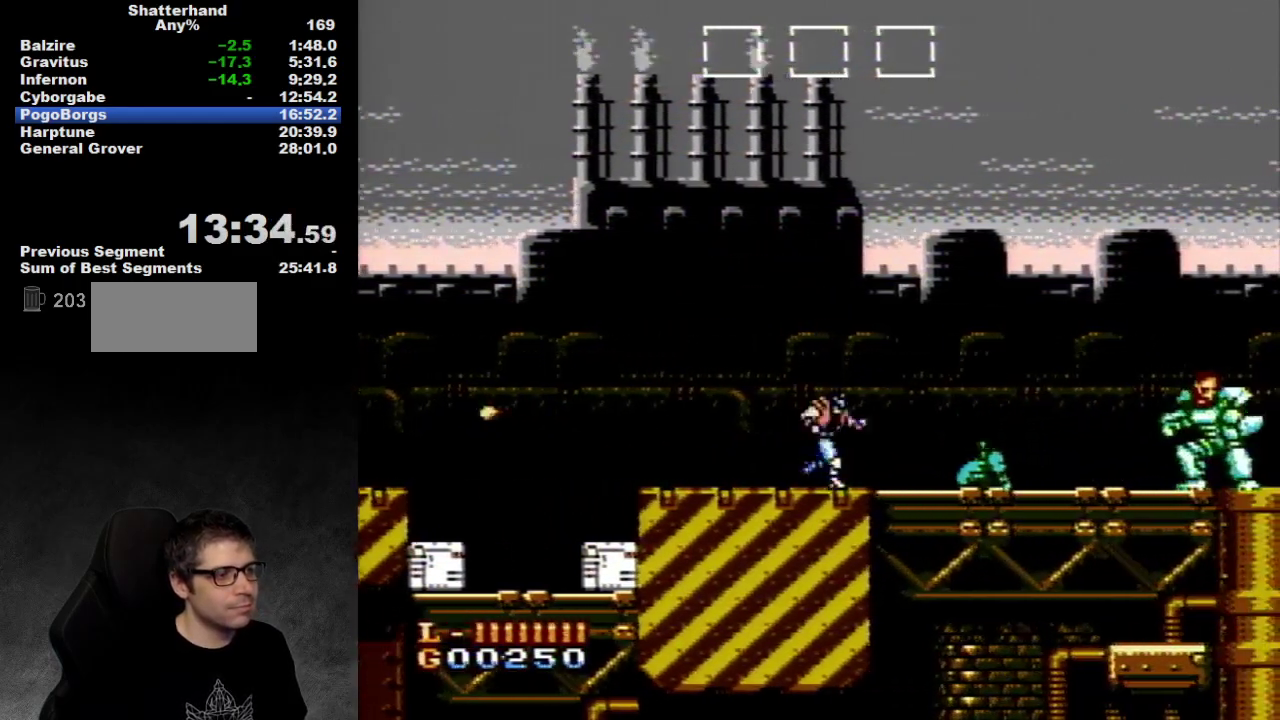
{"buttons": [], "events": [[400, "B", "down"], [483, "B", "up"], [483, "DPAD_RIGHT", "up"]]}
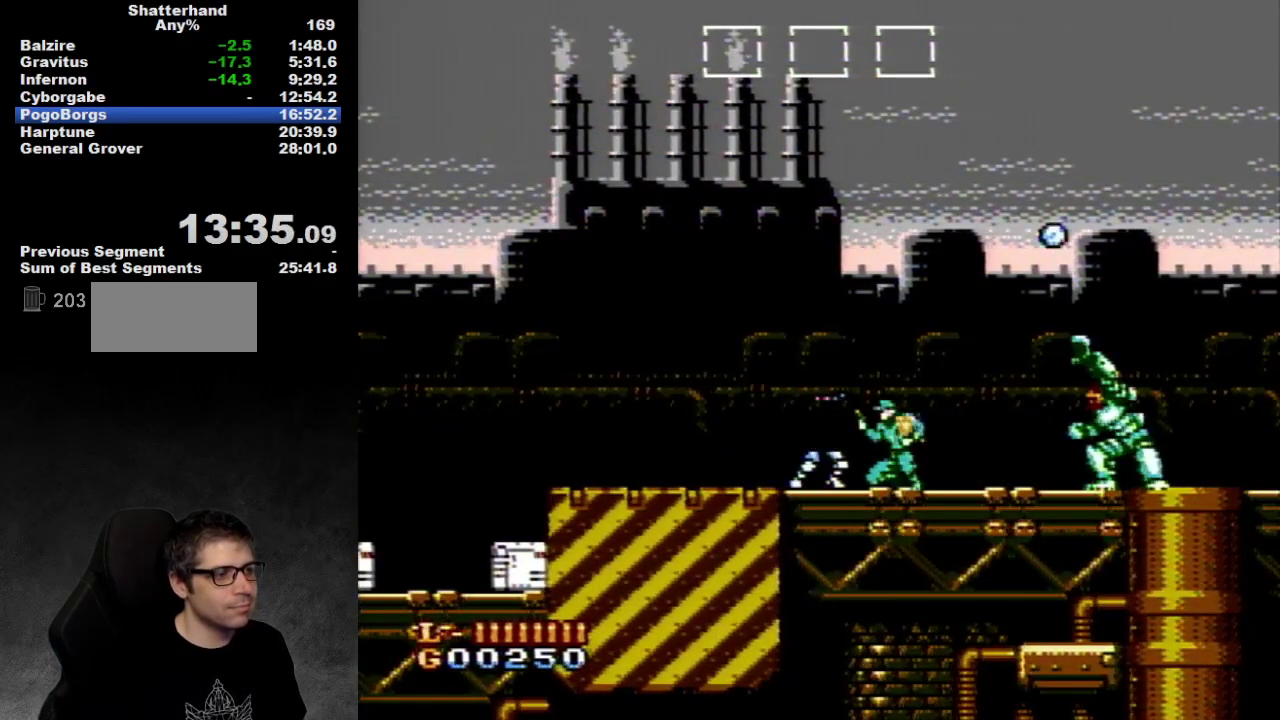
{"buttons": ["DPAD_RIGHT"], "events": [[50, "B", "down"], [217, "B", "up"], [283, "B", "down"], [350, "B", "up"], [450, "DPAD_RIGHT", "down"]]}